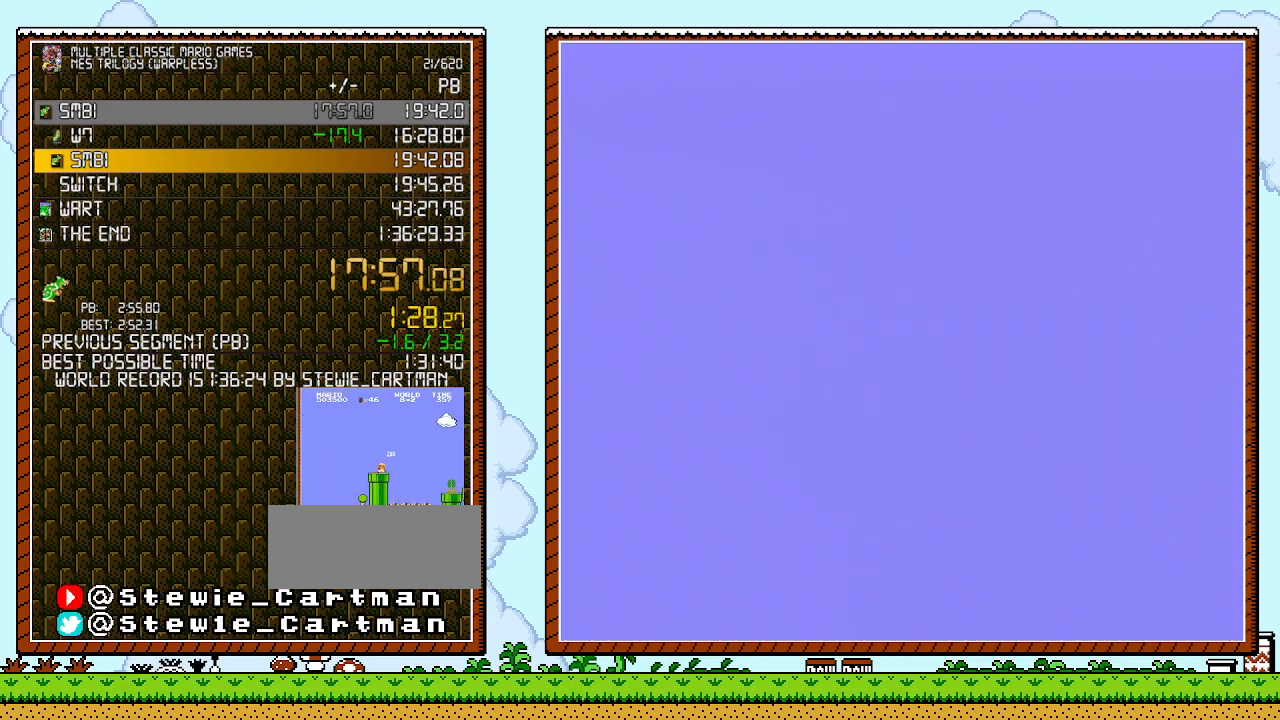
Gameplay with a controller (Nintendo layout); each line is a JSON object with the inputs held at the frame after it. "events" lists button and stick changes between this image and that frame as [ms after this image, input, new state], when the widget could be followed in between. Not read: HOME L1 L2 L3 R1 R2 R3 X Y.
{"buttons": ["B", "DPAD_RIGHT"], "events": [[200, "B", "down"], [233, "DPAD_RIGHT", "down"]]}
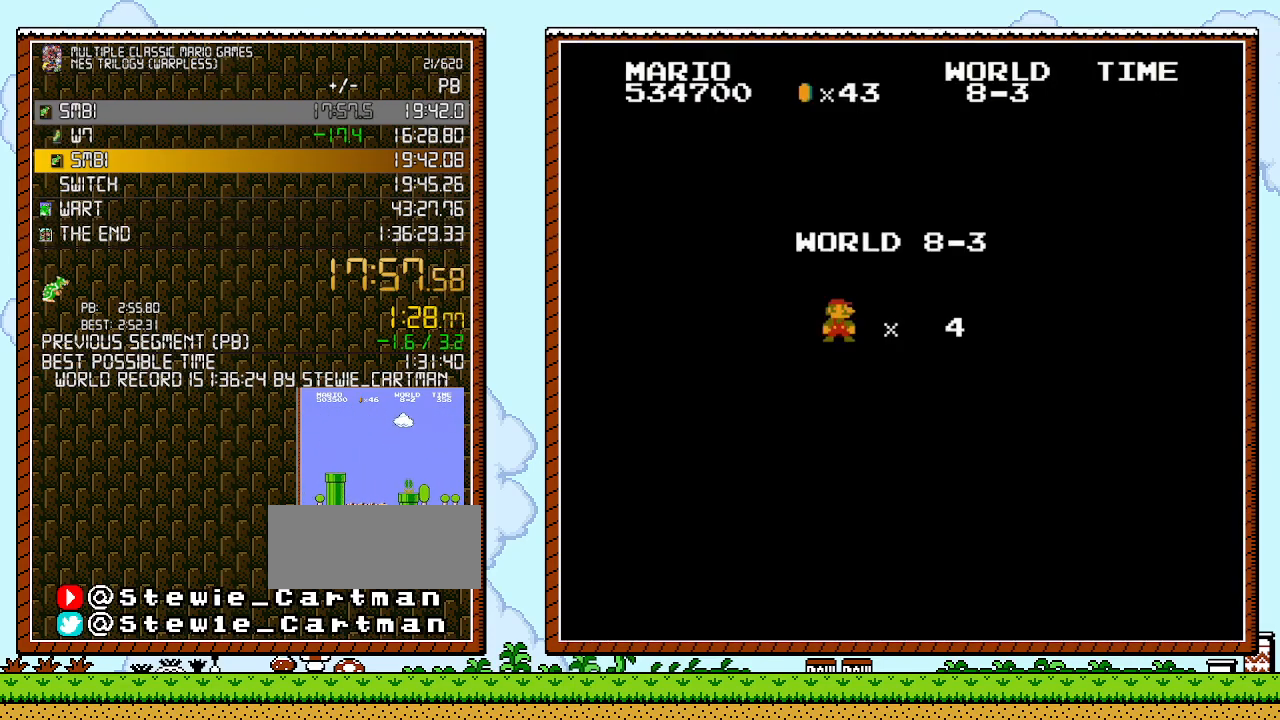
{"buttons": ["B", "DPAD_RIGHT"], "events": []}
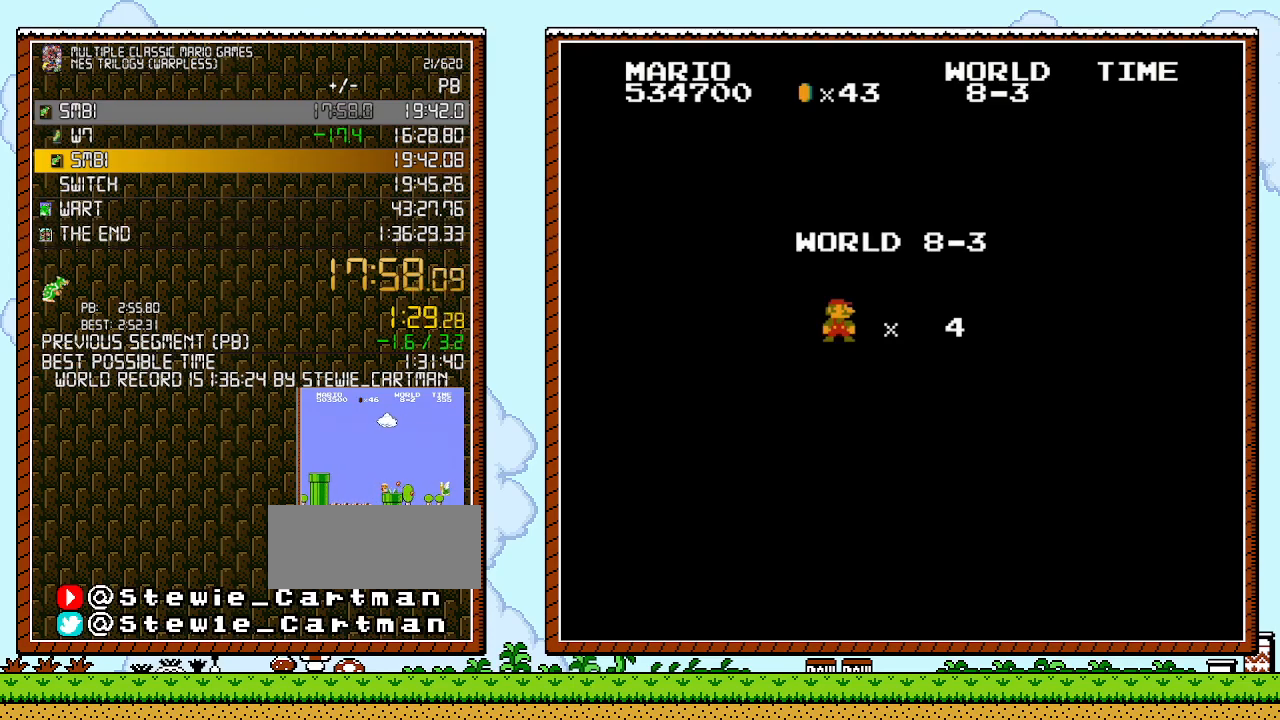
{"buttons": ["B", "DPAD_RIGHT"], "events": []}
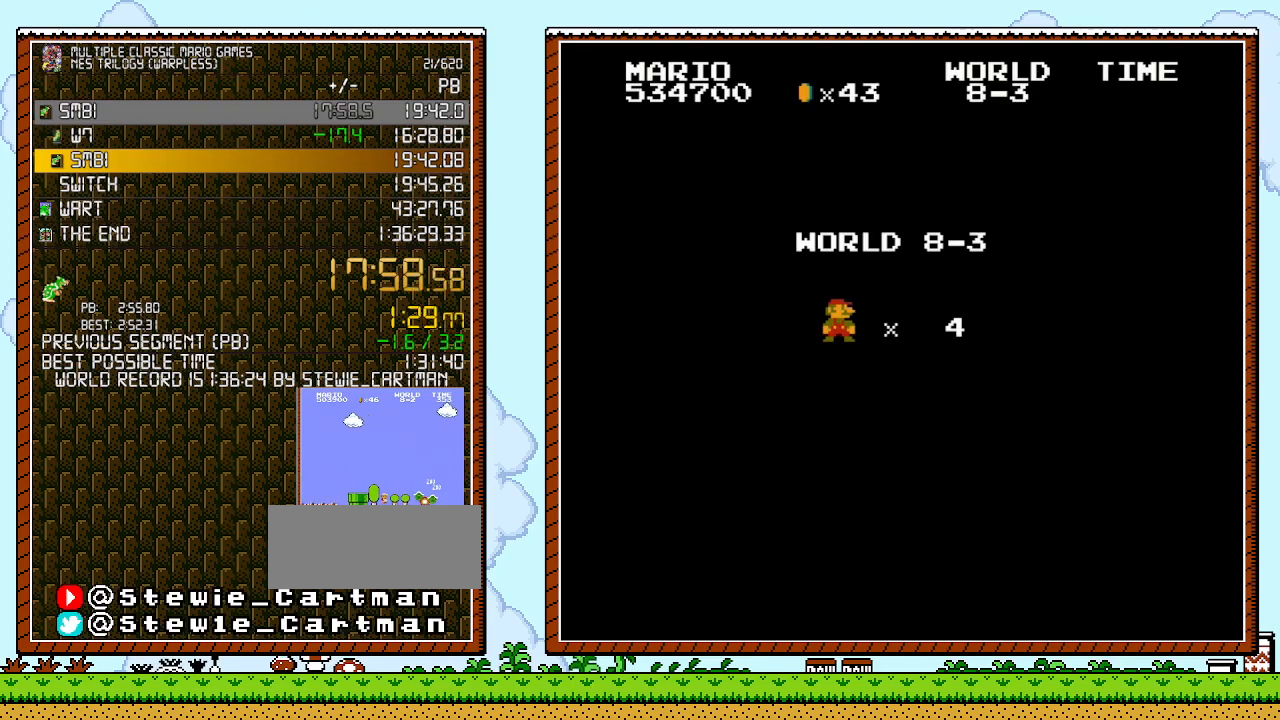
{"buttons": ["B", "DPAD_RIGHT"], "events": []}
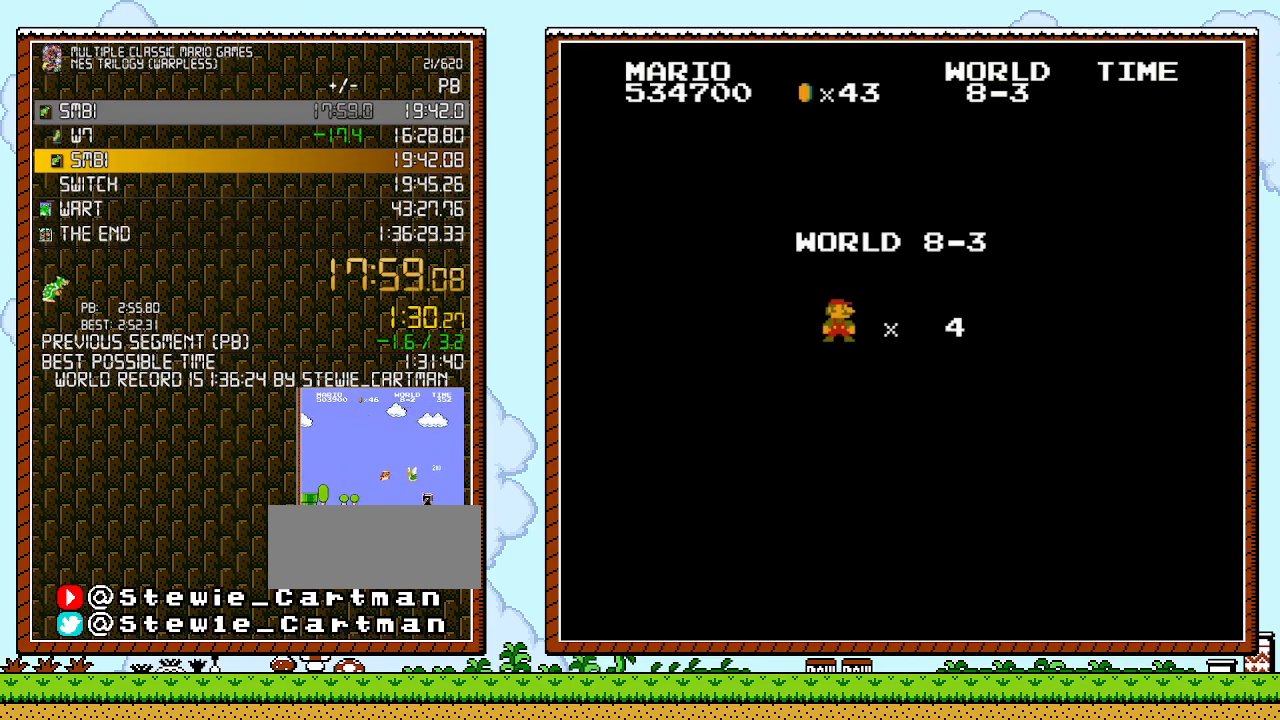
{"buttons": ["B", "DPAD_RIGHT"], "events": []}
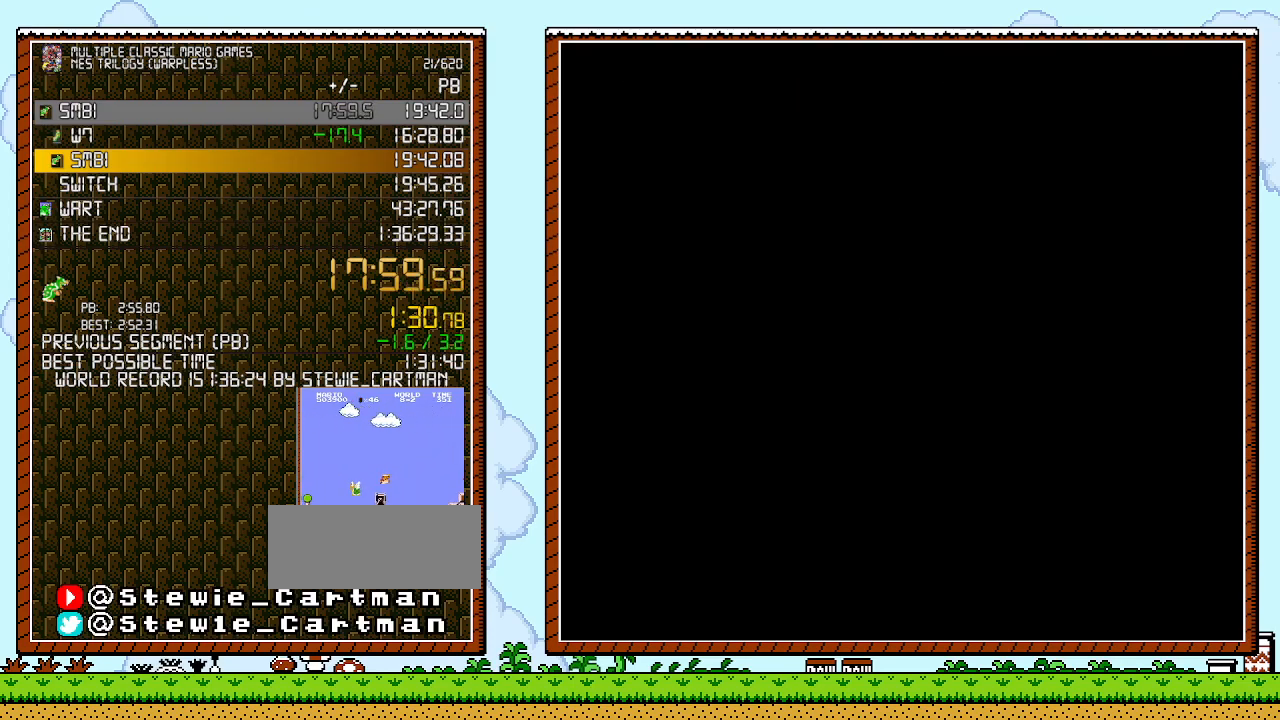
{"buttons": ["B", "DPAD_RIGHT"], "events": []}
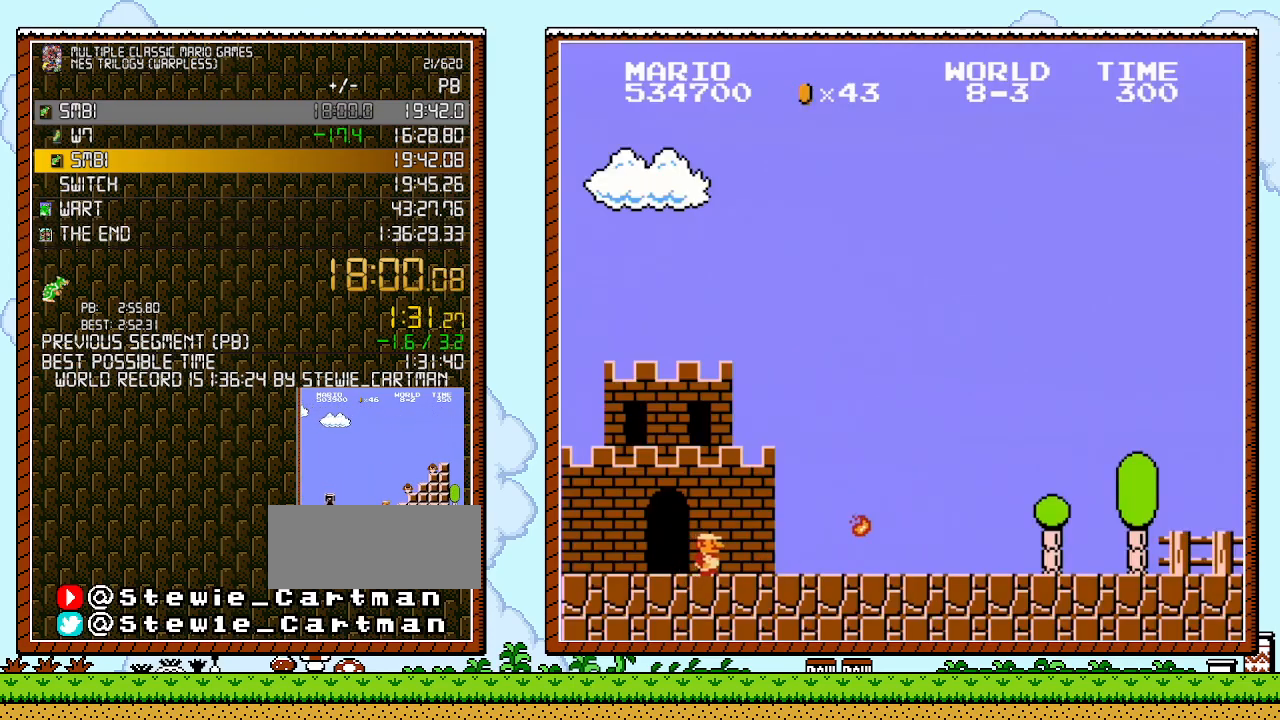
{"buttons": ["B", "DPAD_RIGHT"], "events": []}
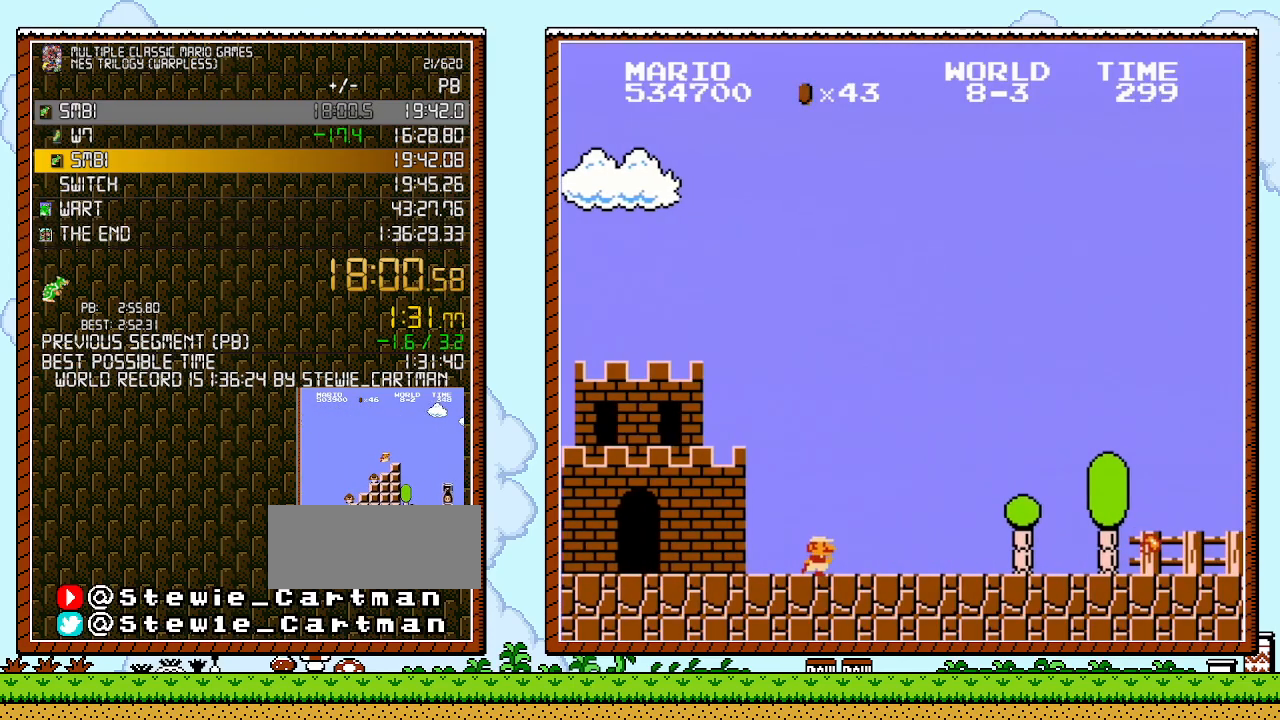
{"buttons": ["B", "DPAD_RIGHT"], "events": []}
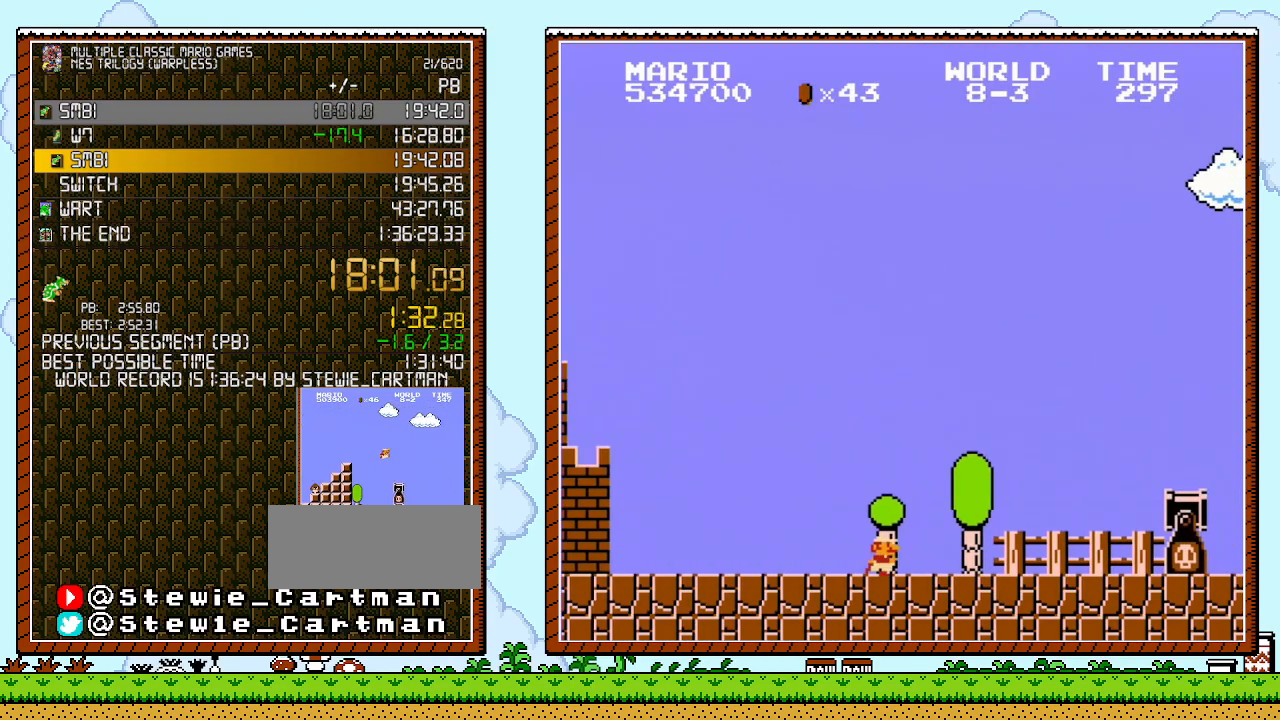
{"buttons": ["A", "B", "DPAD_RIGHT"], "events": [[417, "A", "down"]]}
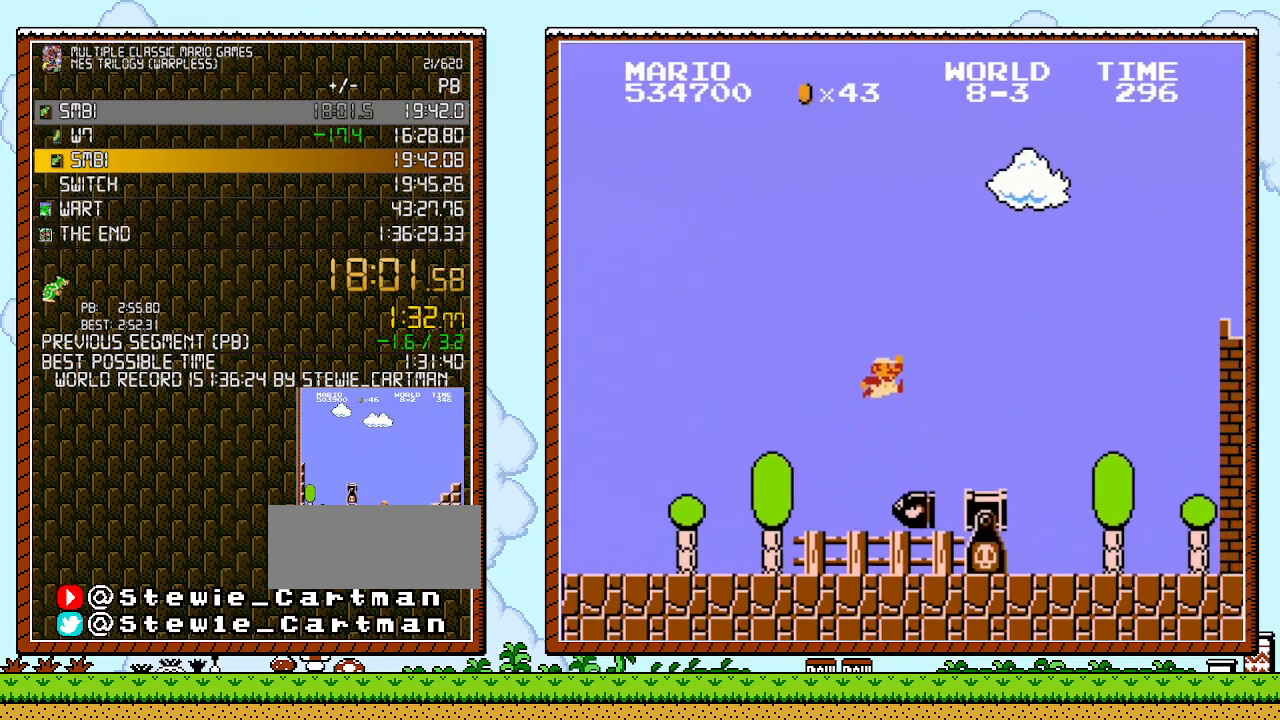
{"buttons": ["B", "DPAD_RIGHT"], "events": [[367, "A", "up"]]}
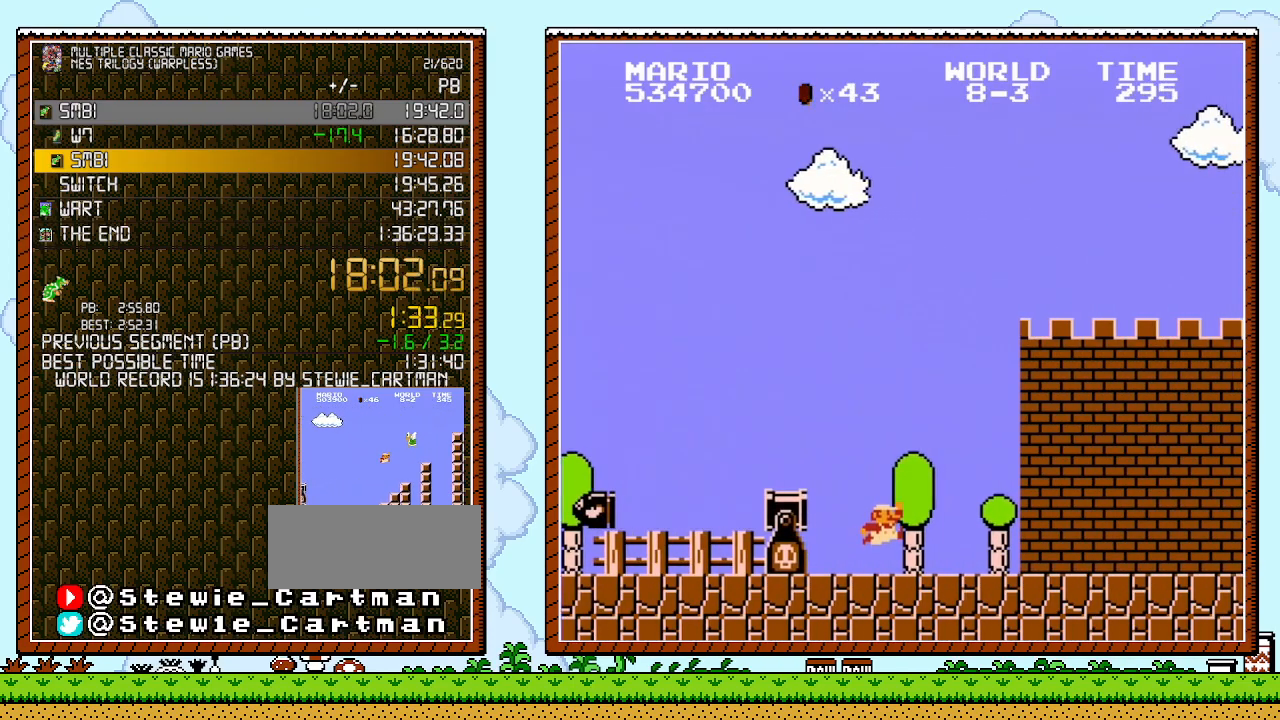
{"buttons": ["B", "DPAD_RIGHT"], "events": []}
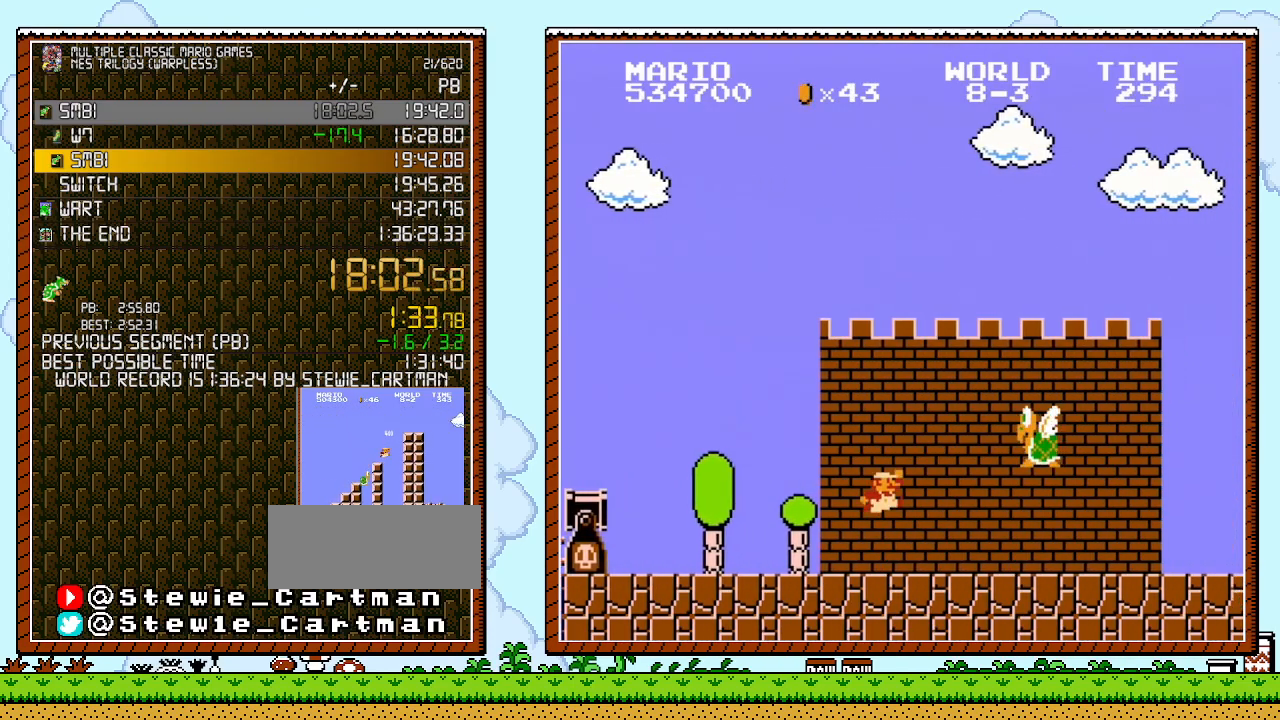
{"buttons": ["B", "DPAD_RIGHT"], "events": [[167, "A", "down"], [367, "A", "up"]]}
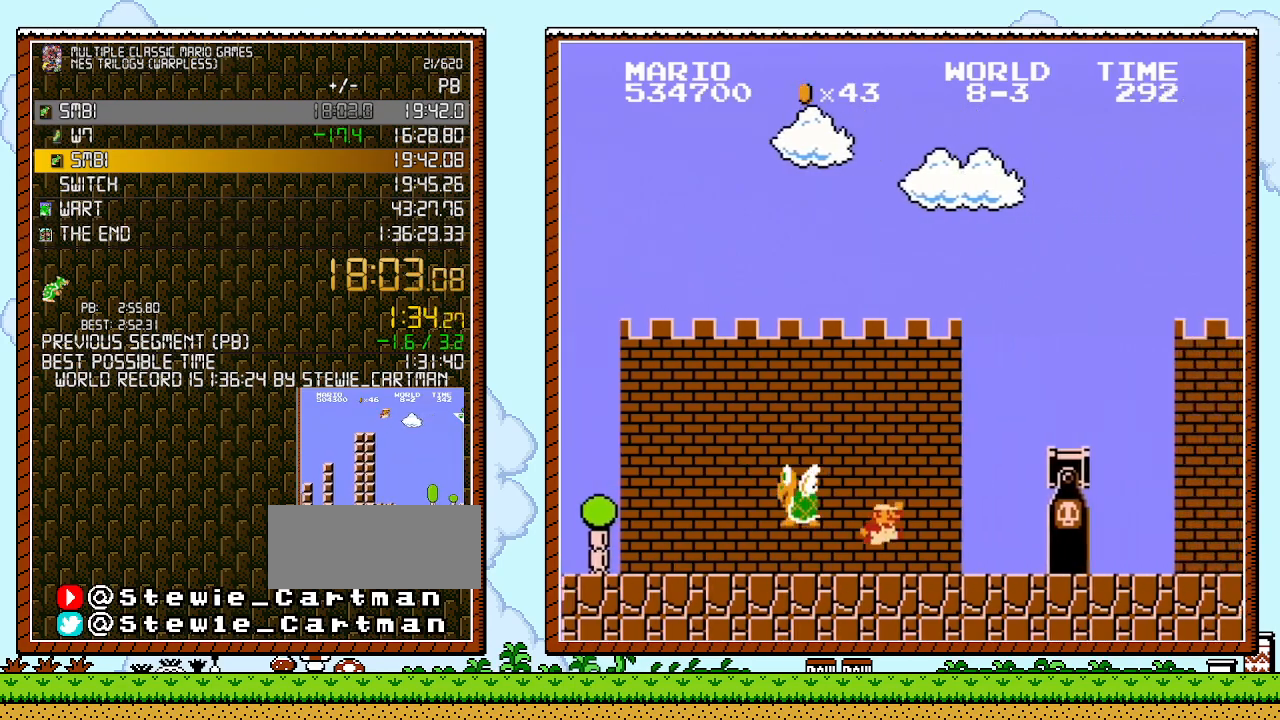
{"buttons": ["A", "B", "DPAD_UP", "DPAD_RIGHT"], "events": [[267, "A", "down"], [300, "DPAD_UP", "down"]]}
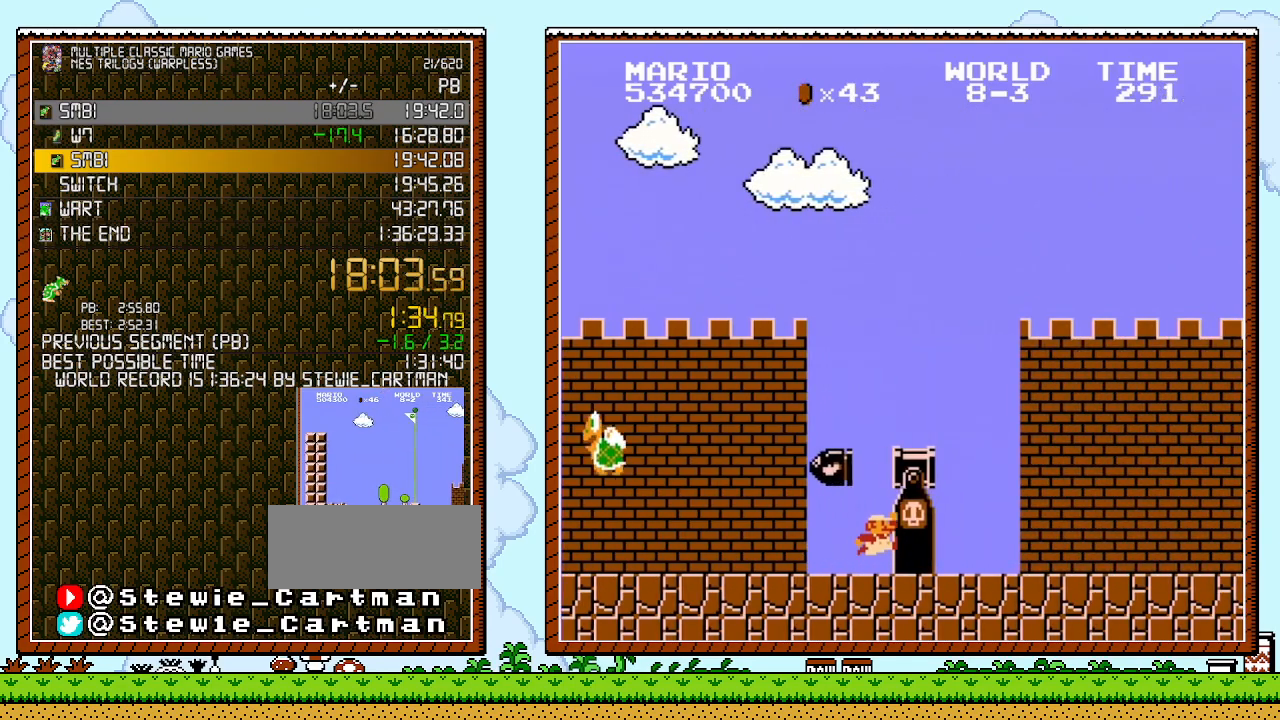
{"buttons": ["B", "DPAD_UP", "DPAD_RIGHT"], "events": [[83, "A", "up"], [200, "A", "down"], [483, "A", "up"]]}
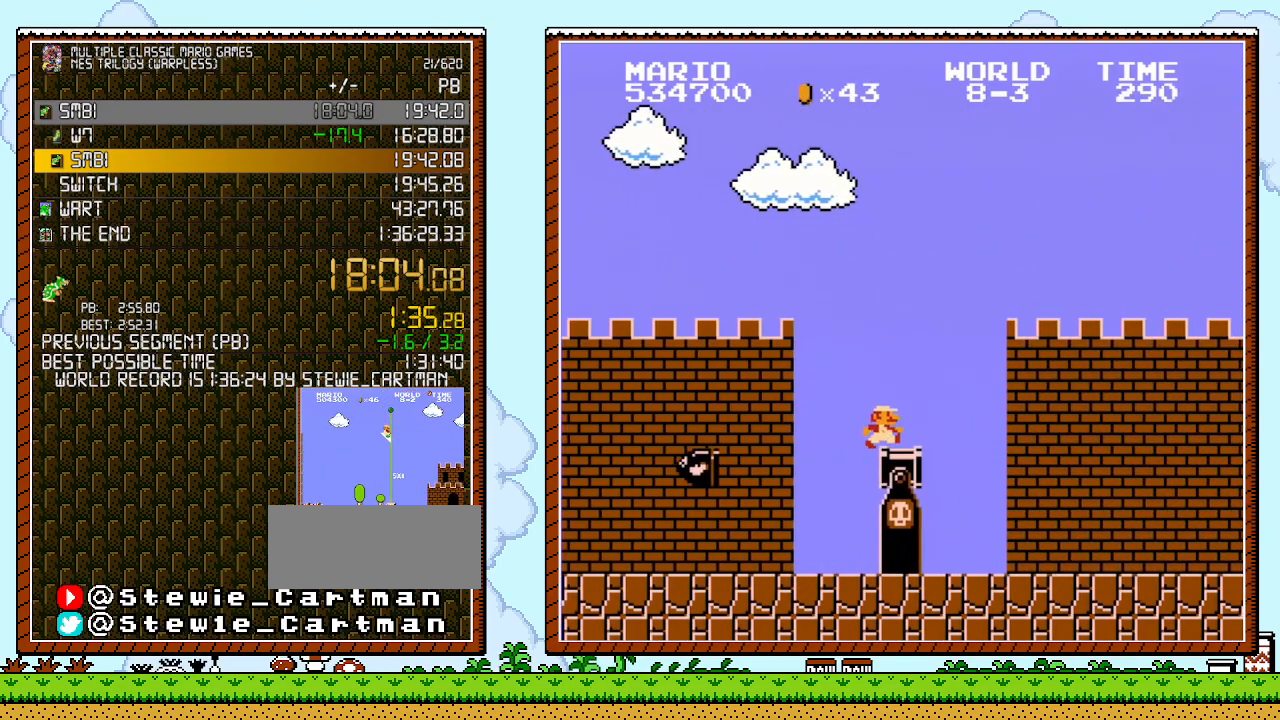
{"buttons": ["B", "DPAD_RIGHT"], "events": [[167, "DPAD_UP", "up"]]}
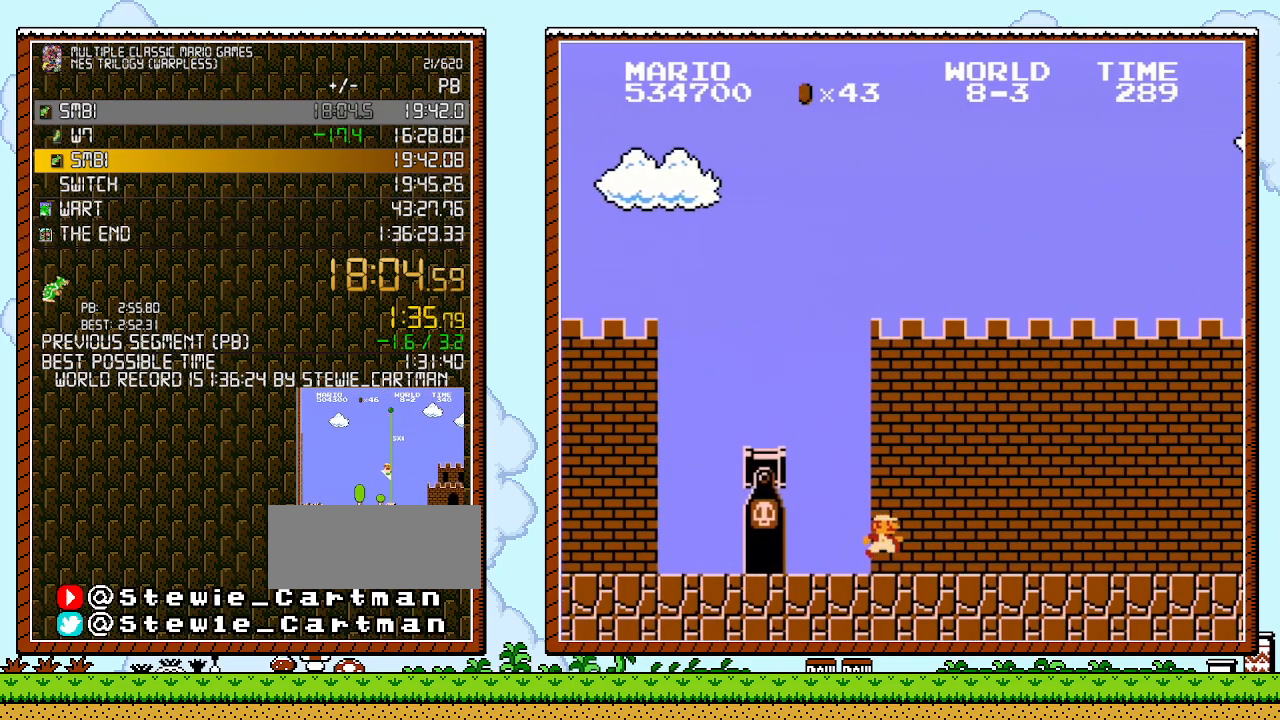
{"buttons": ["B", "DPAD_RIGHT"], "events": []}
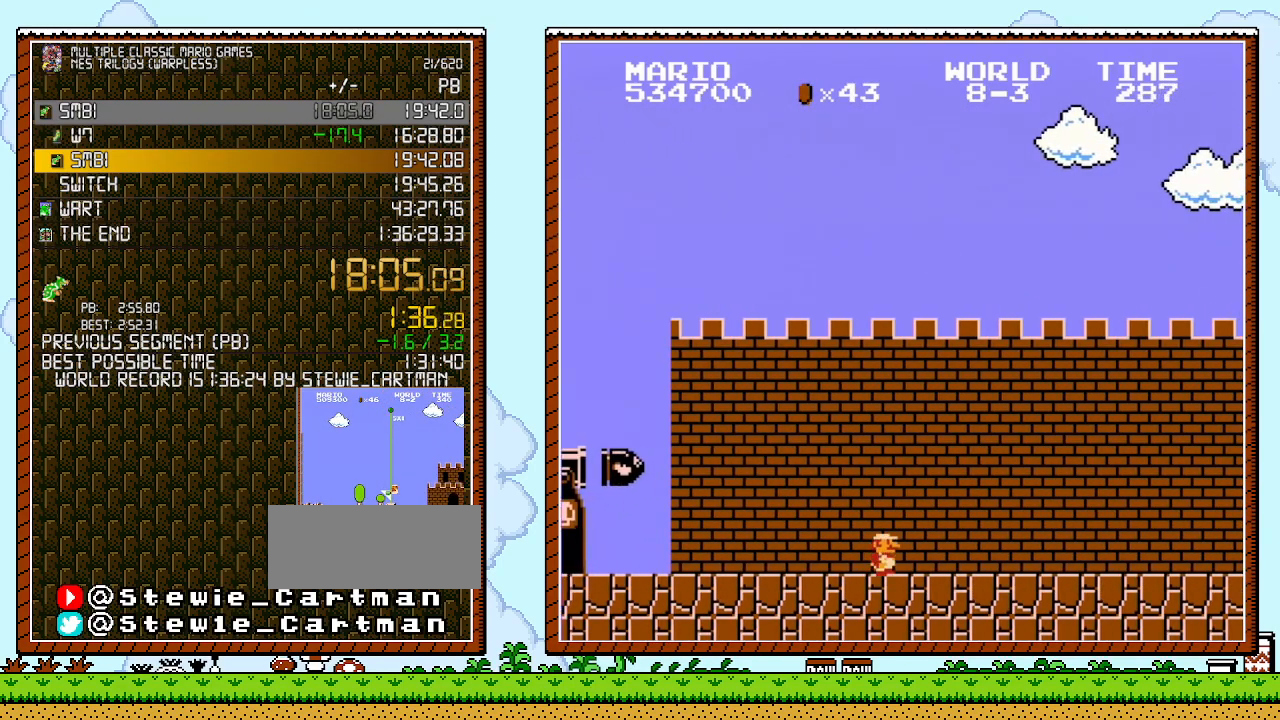
{"buttons": ["B", "DPAD_RIGHT"], "events": []}
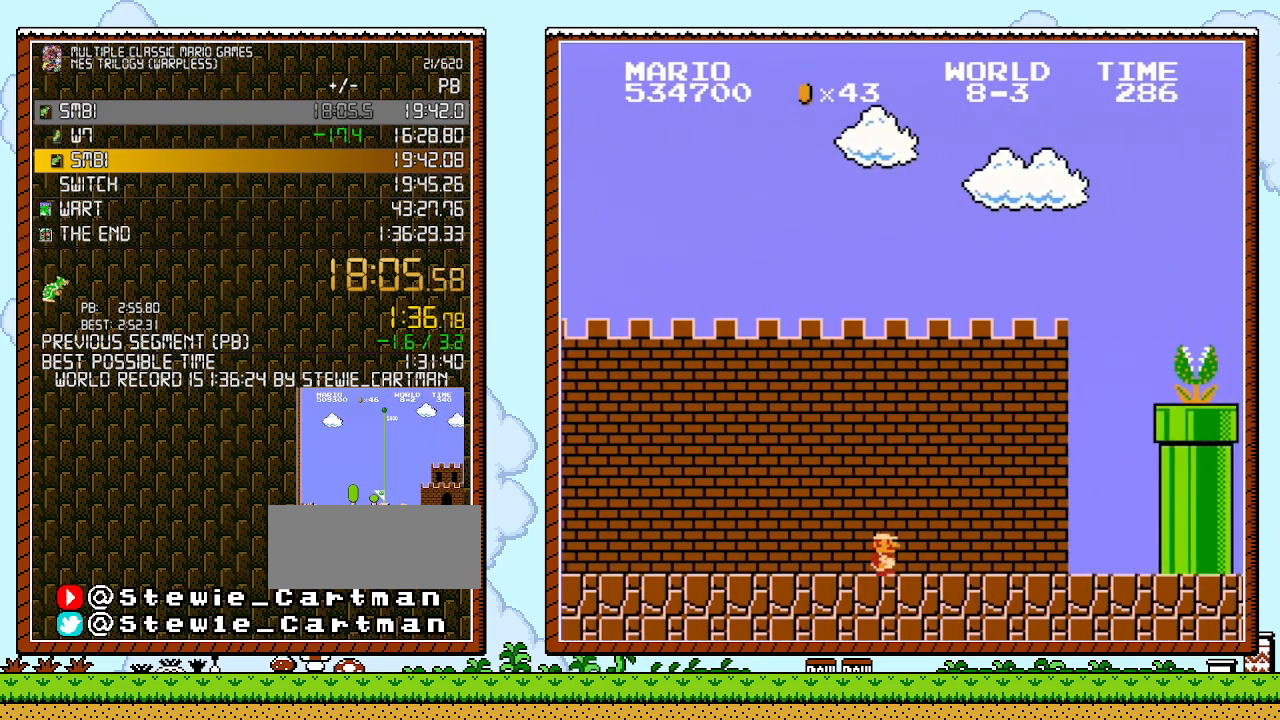
{"buttons": ["B", "DPAD_RIGHT"], "events": []}
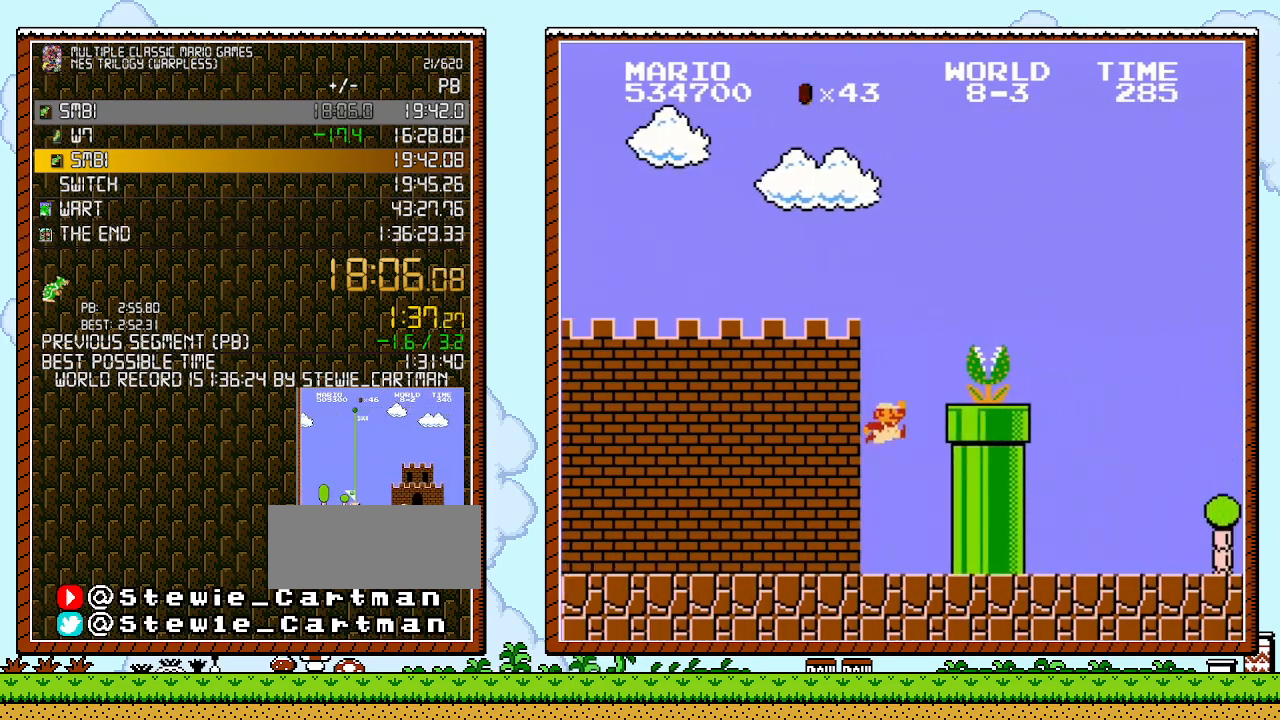
{"buttons": ["A", "B", "DPAD_RIGHT"], "events": [[50, "A", "down"], [83, "B", "up"], [333, "B", "down"]]}
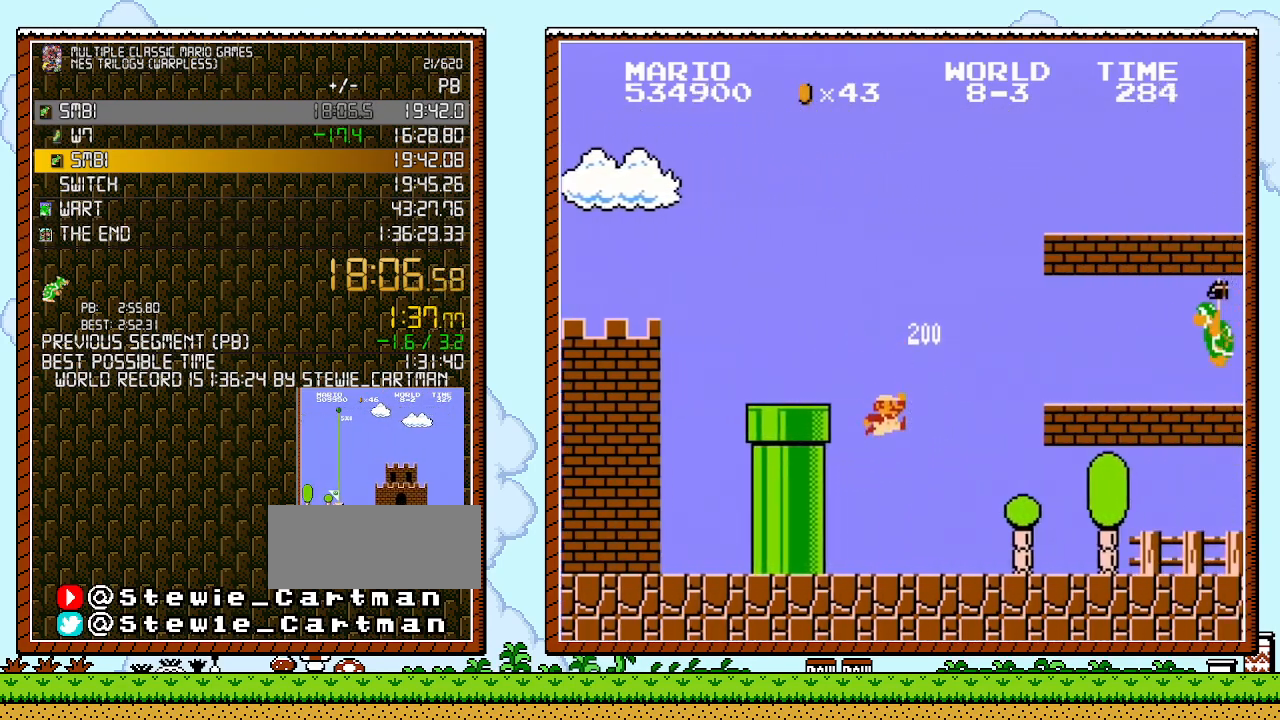
{"buttons": ["B", "DPAD_RIGHT"], "events": [[50, "A", "up"]]}
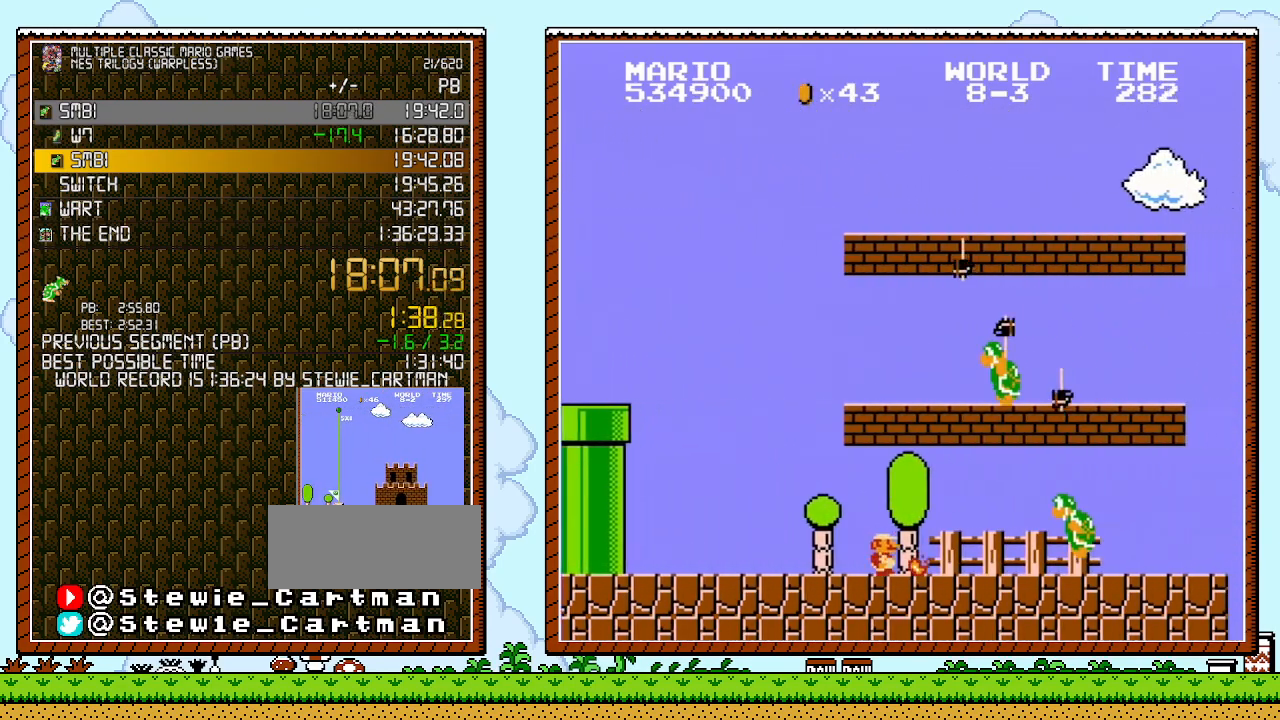
{"buttons": ["B", "DPAD_UP", "DPAD_RIGHT"], "events": [[50, "B", "up"], [117, "B", "down"], [117, "DPAD_UP", "down"], [133, "DPAD_UP", "up"], [167, "DPAD_UP", "down"]]}
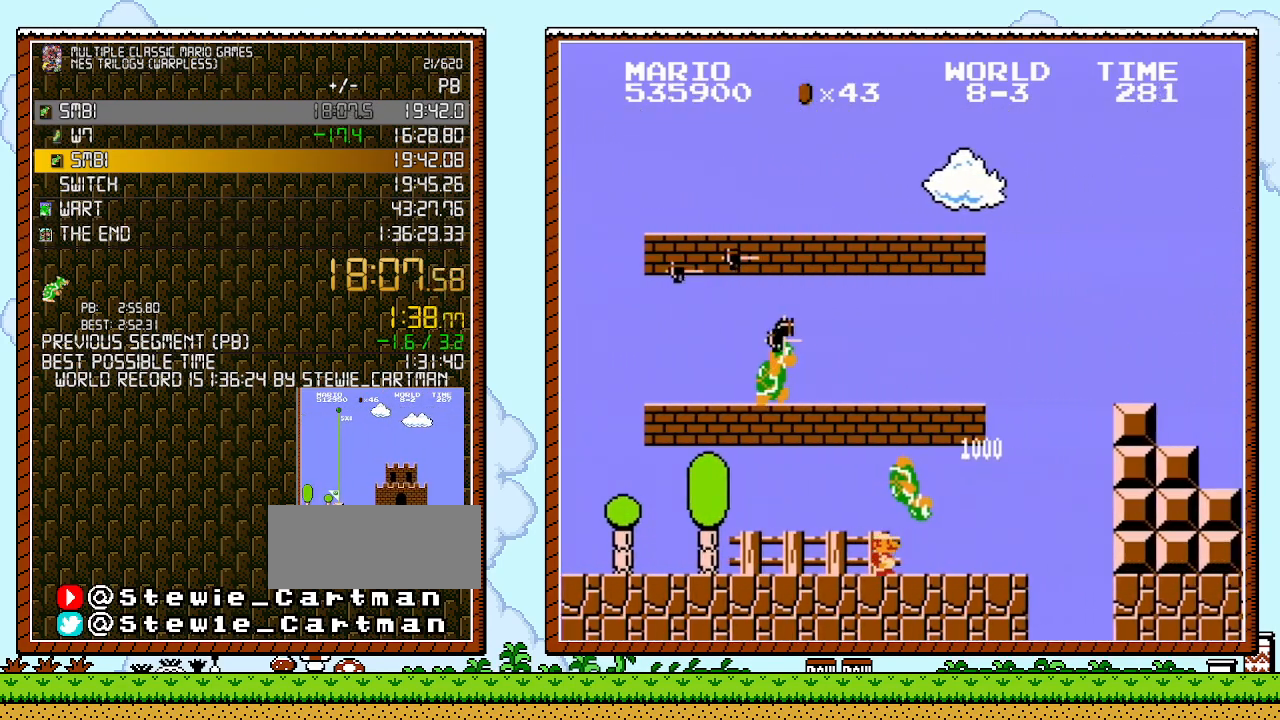
{"buttons": ["A", "B", "DPAD_UP", "DPAD_RIGHT"], "events": [[17, "DPAD_UP", "up"], [417, "A", "down"], [483, "DPAD_UP", "down"]]}
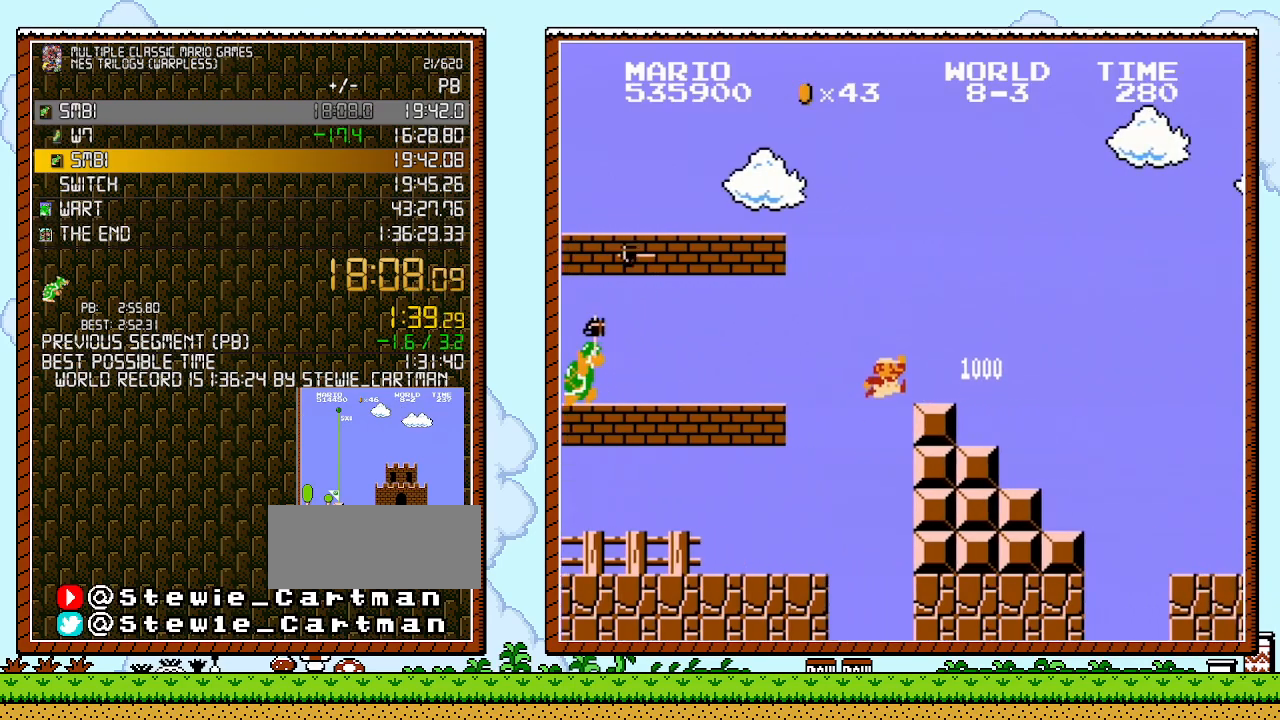
{"buttons": ["A", "B", "DPAD_RIGHT"], "events": [[117, "DPAD_UP", "up"], [133, "A", "up"], [383, "A", "down"]]}
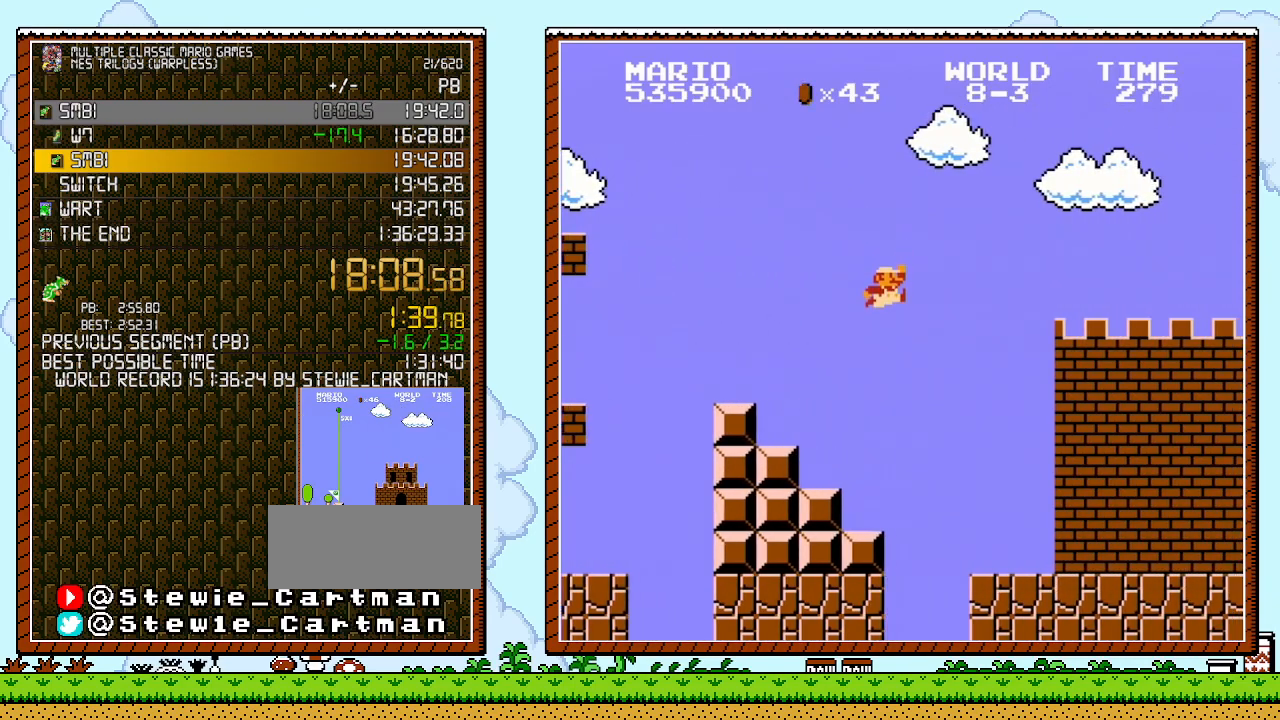
{"buttons": ["B", "DPAD_RIGHT"], "events": [[17, "A", "up"]]}
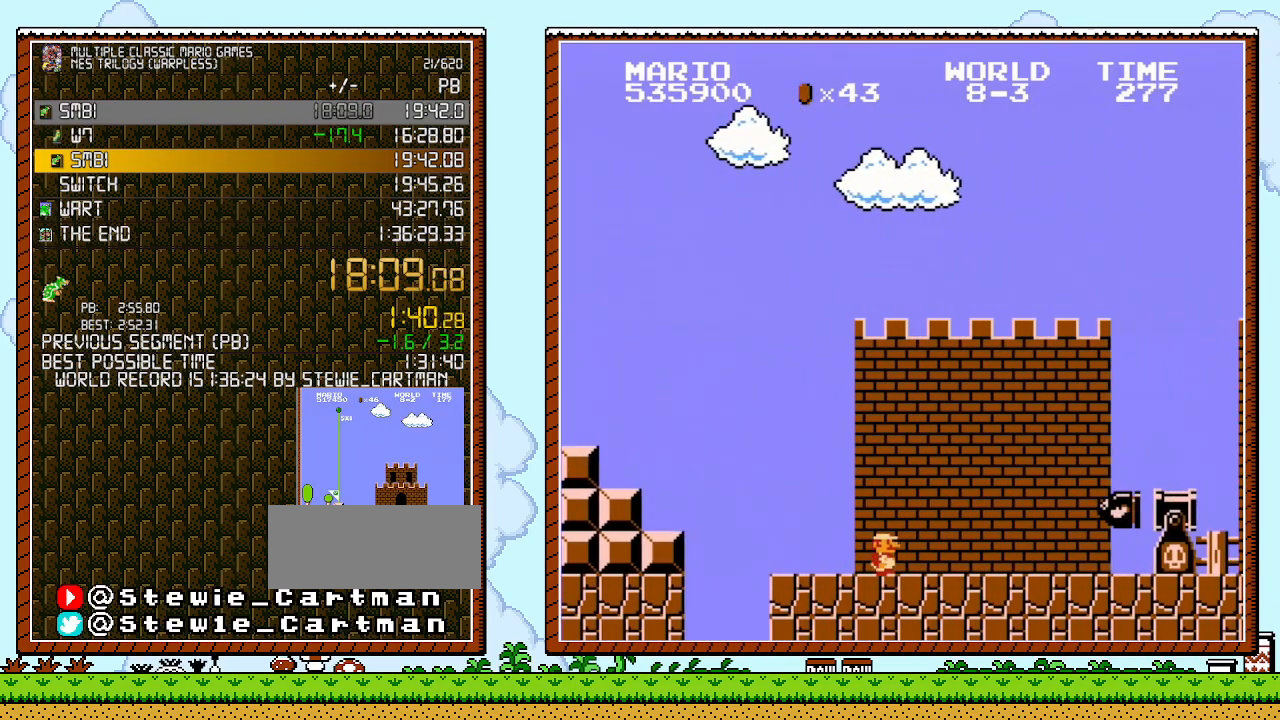
{"buttons": ["A", "B", "DPAD_RIGHT"], "events": [[350, "A", "down"]]}
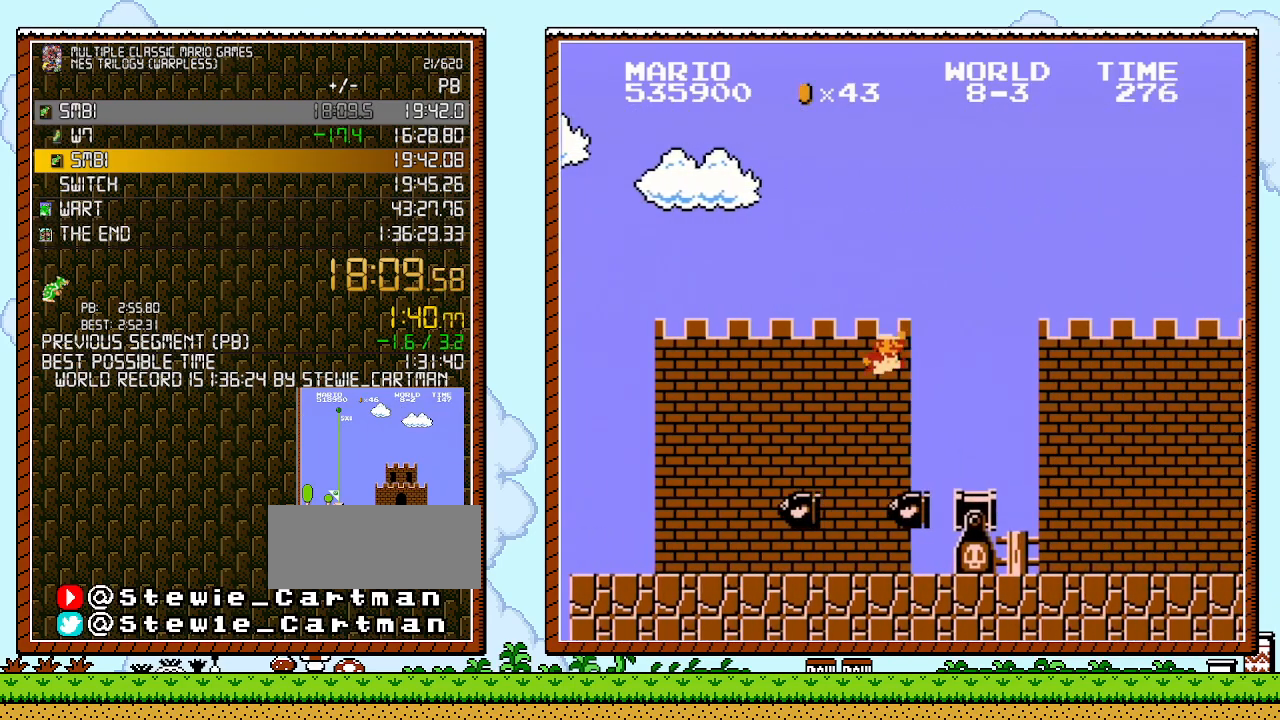
{"buttons": ["B", "DPAD_RIGHT"], "events": [[333, "A", "up"]]}
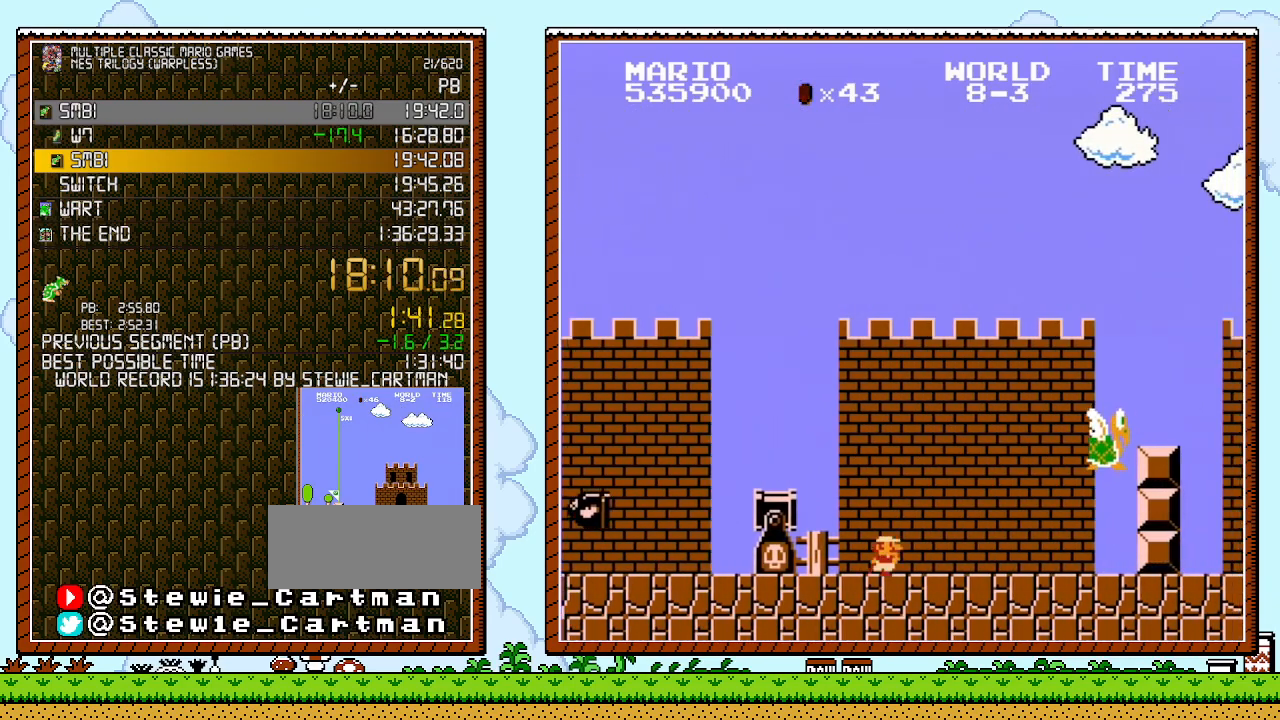
{"buttons": ["A", "B", "DPAD_RIGHT"], "events": [[383, "A", "down"]]}